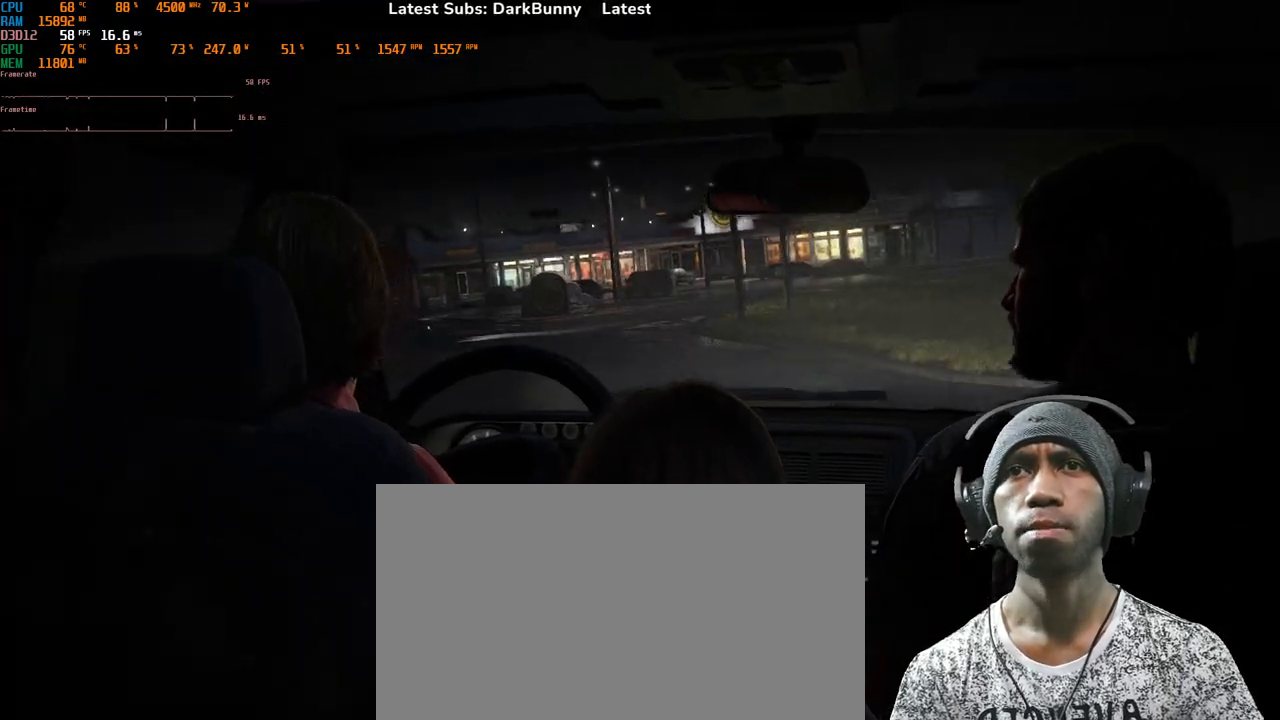
Gameplay with keyboard and mouse; each line is a JSON object with the keys and mouse buttons held at the frame after it. "events" lists presses ("down") and releases ("up") of "1", "2", "3", "4", "5", "a", "alt", "b", "c", "ctrl", "d", "e", "f", "g", "q", "r", "s", "shift", "space", "t", "tab", "v", "w", "x", "z", "mouse_left", "mouse_wheel", "mouse_right", "mouse_mb4" and "mouse_mb5" between this image and that frame as [ms after this image, input, new state], when the widget could be followed in between. "mouse_left", "mouse_wheel", "mouse_right", "mouse_mb4", "mouse_mb5" = the "left", "wheel", "right", "mb4", "mb5" buttons of the "mouse" list. No other keys are recorded. "wheel" means that the mouse wheel is clicked or scrolled. Mouse movement is not recorded.
{"keys": [], "mouse": ["right"], "events": []}
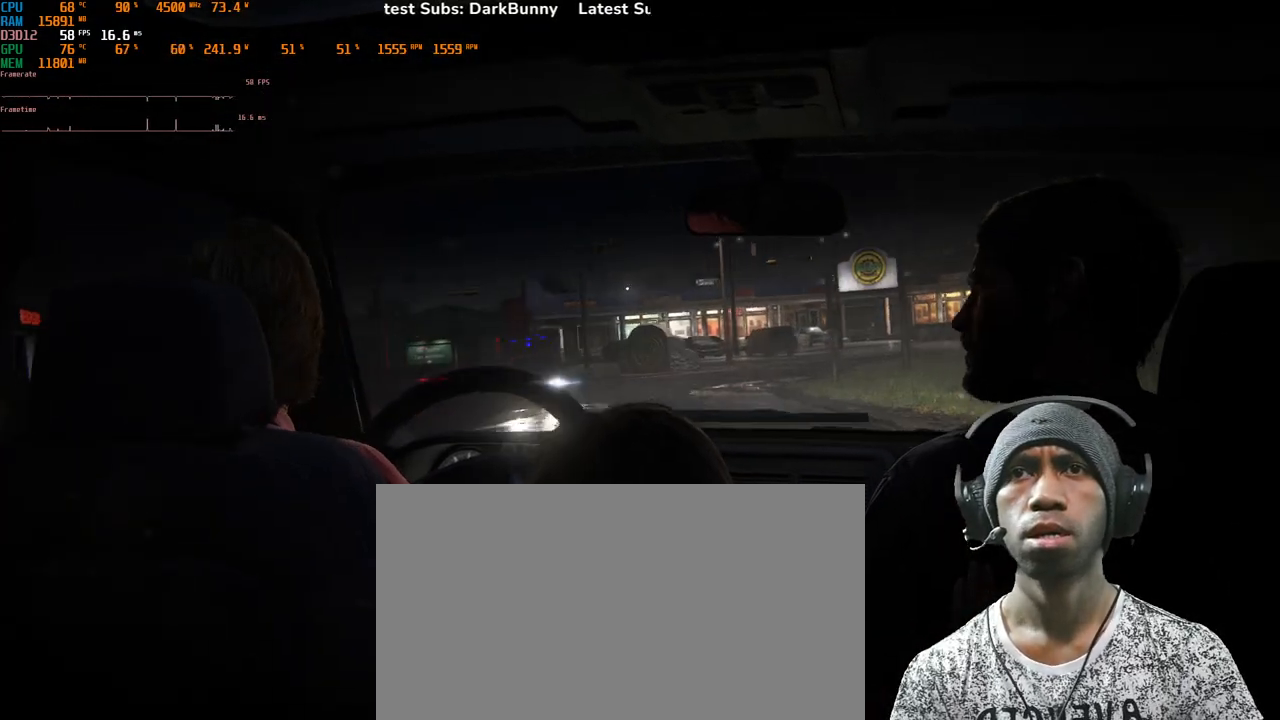
{"keys": [], "mouse": ["right"], "events": []}
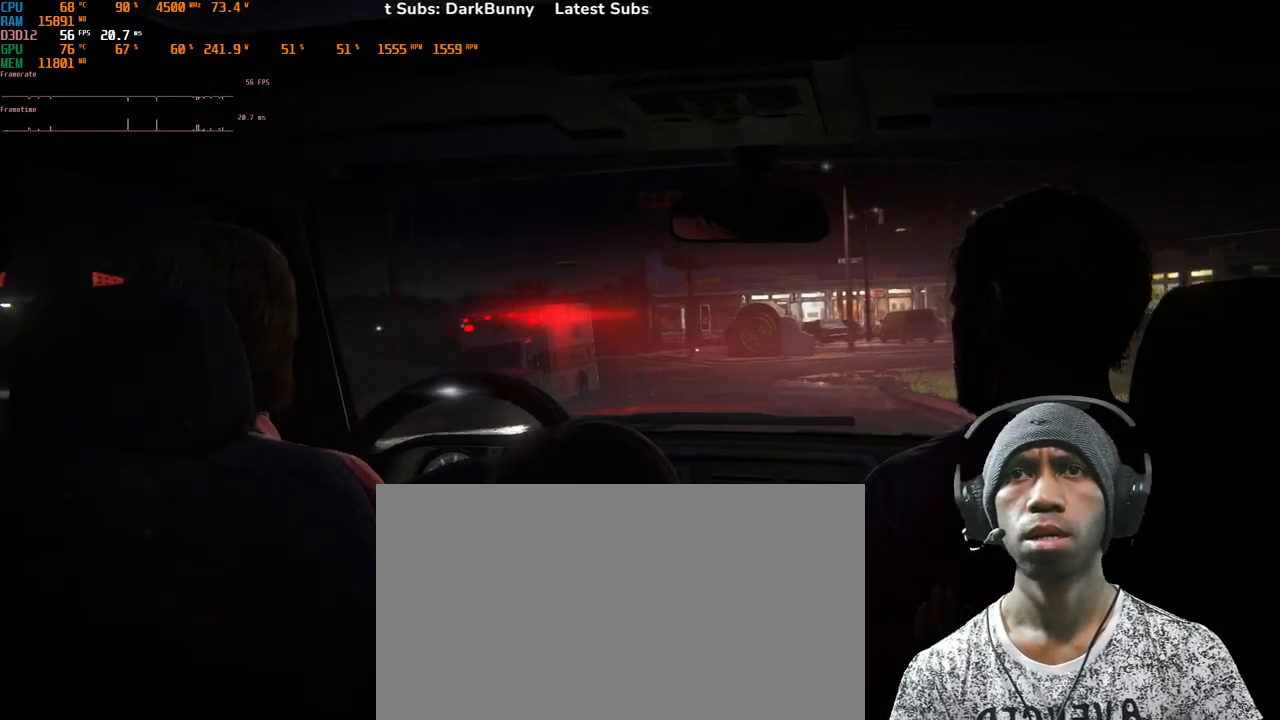
{"keys": [], "mouse": ["right"], "events": []}
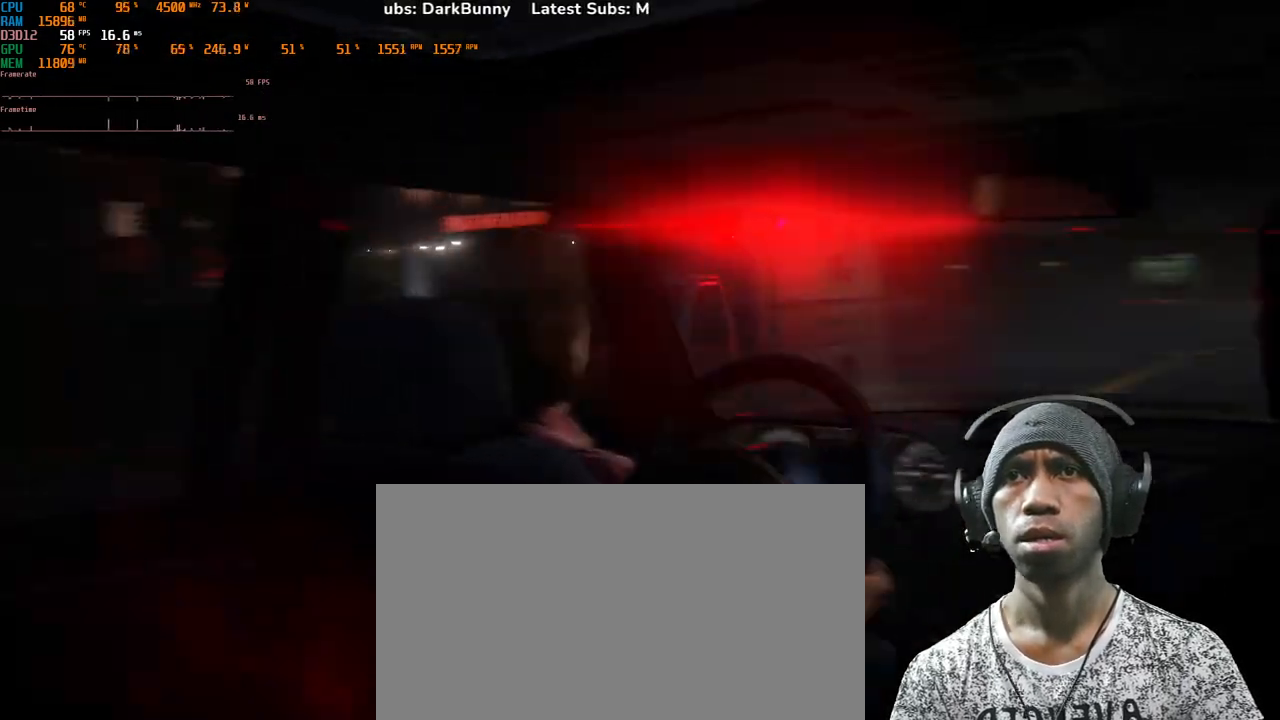
{"keys": [], "mouse": ["right"], "events": []}
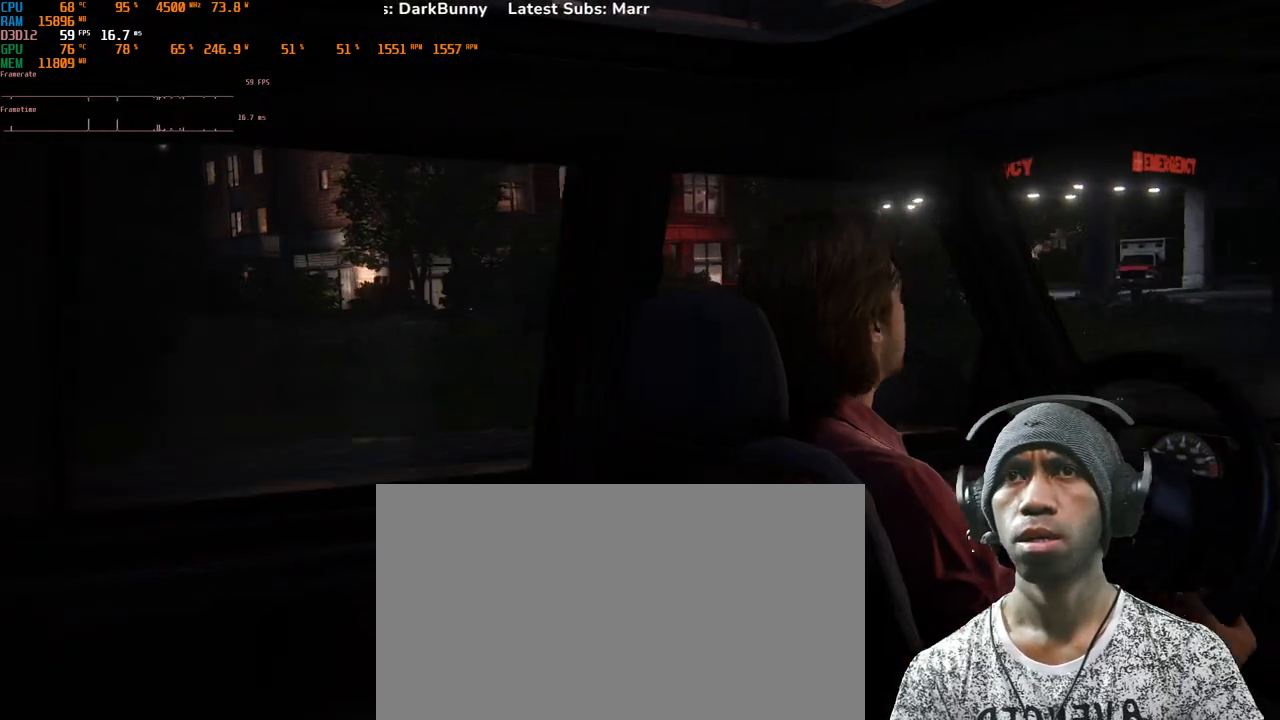
{"keys": [], "mouse": ["right"], "events": []}
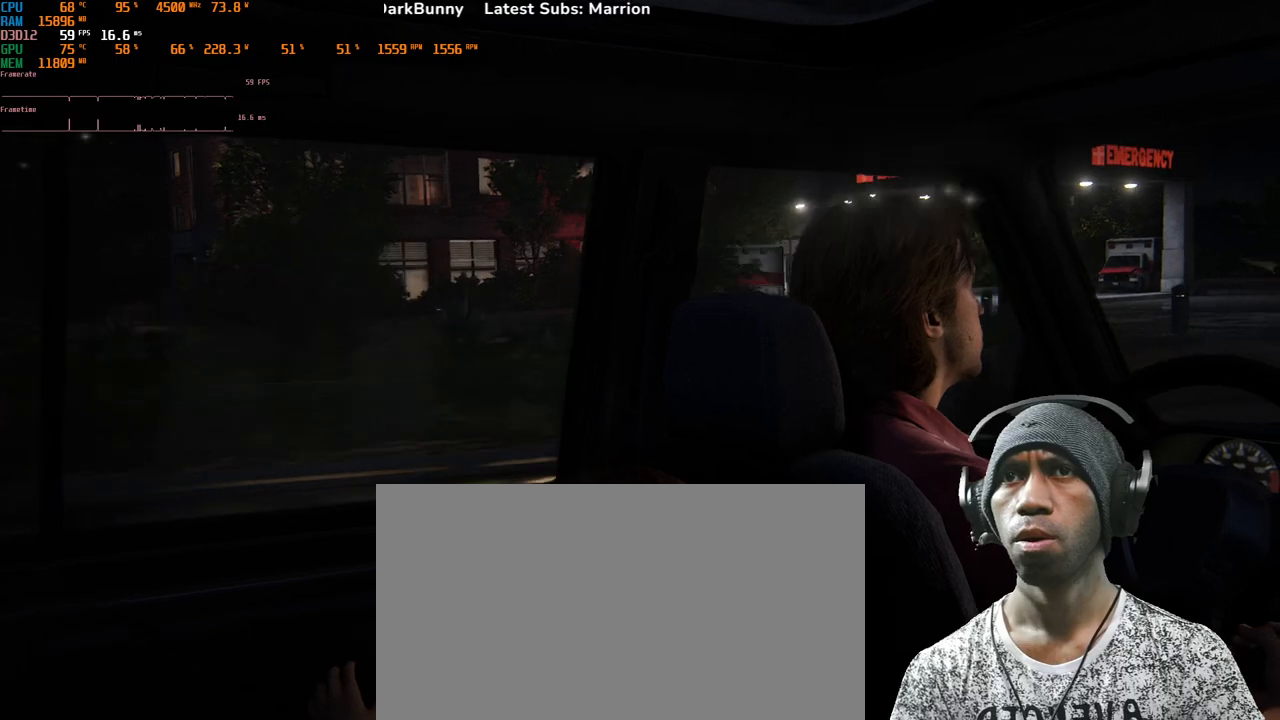
{"keys": [], "mouse": ["right"], "events": []}
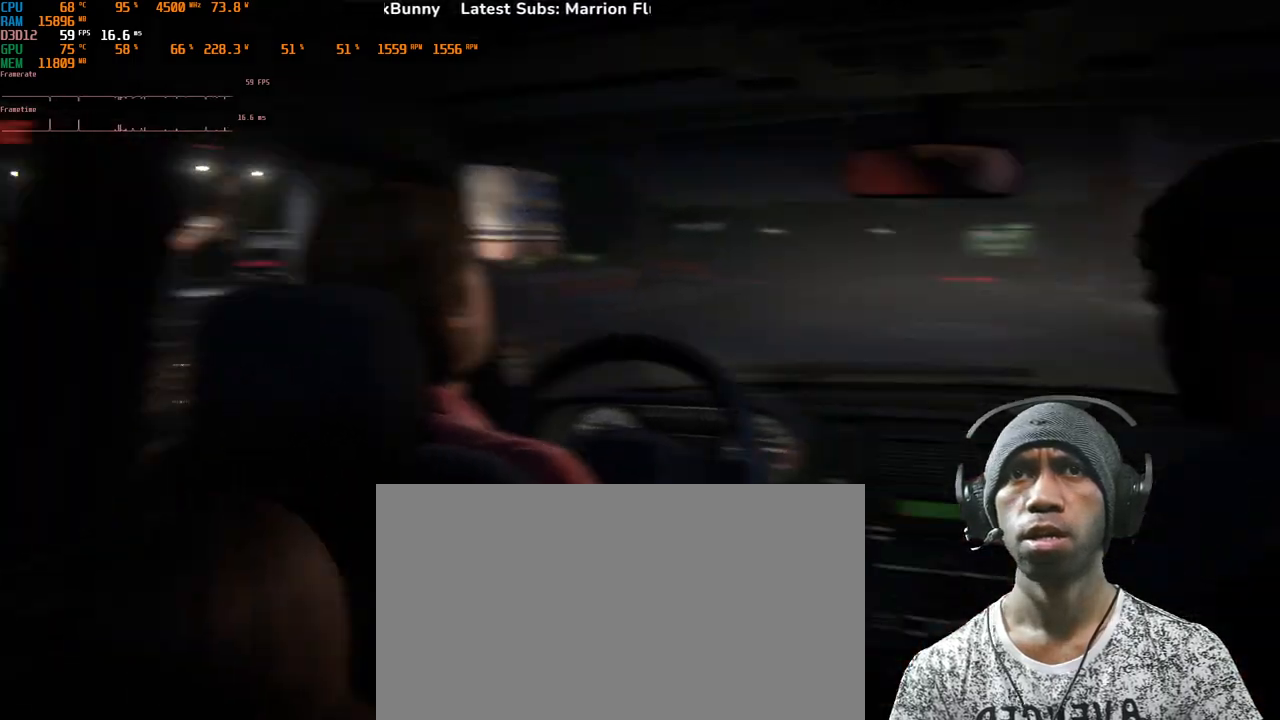
{"keys": [], "mouse": ["right"], "events": []}
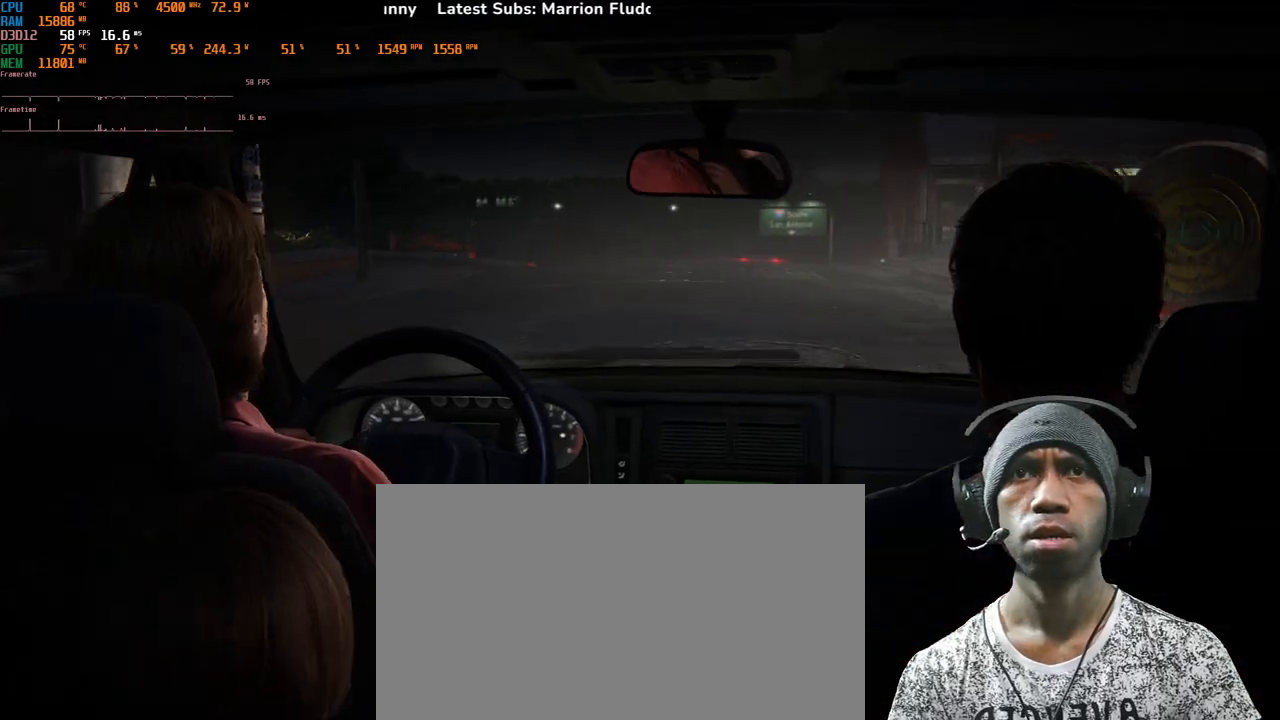
{"keys": [], "mouse": ["right"], "events": []}
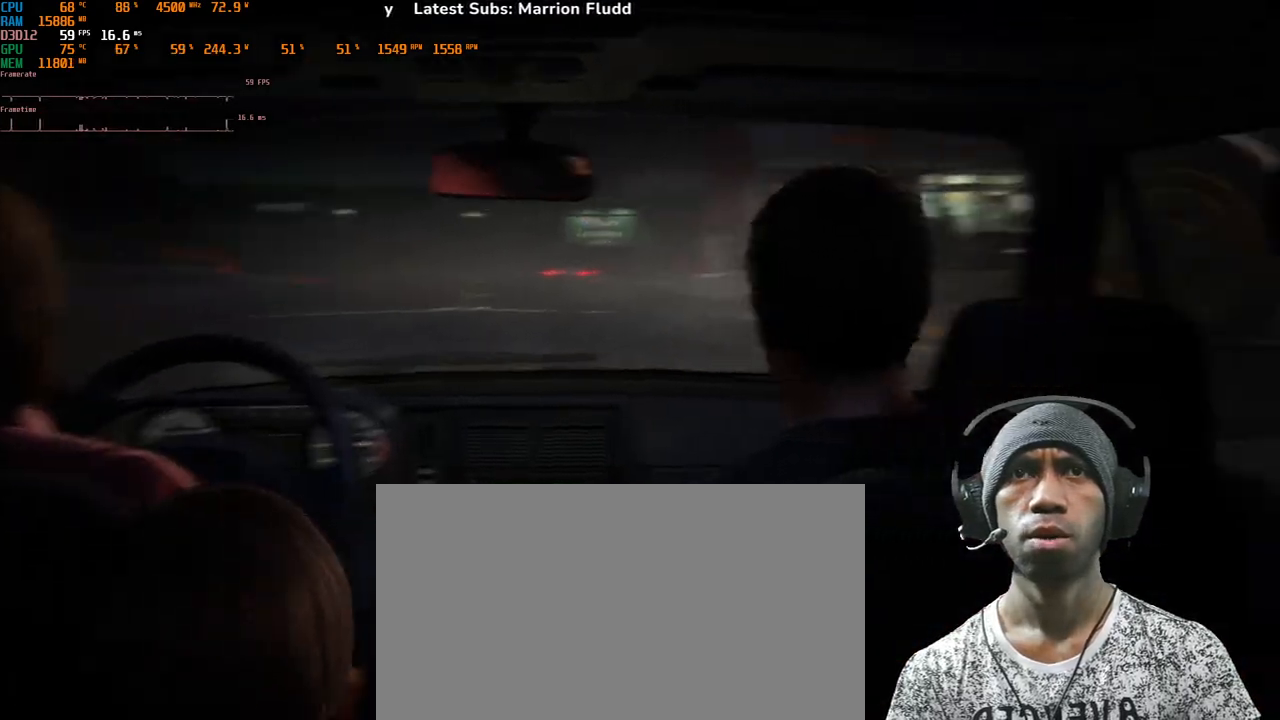
{"keys": [], "mouse": ["right"], "events": []}
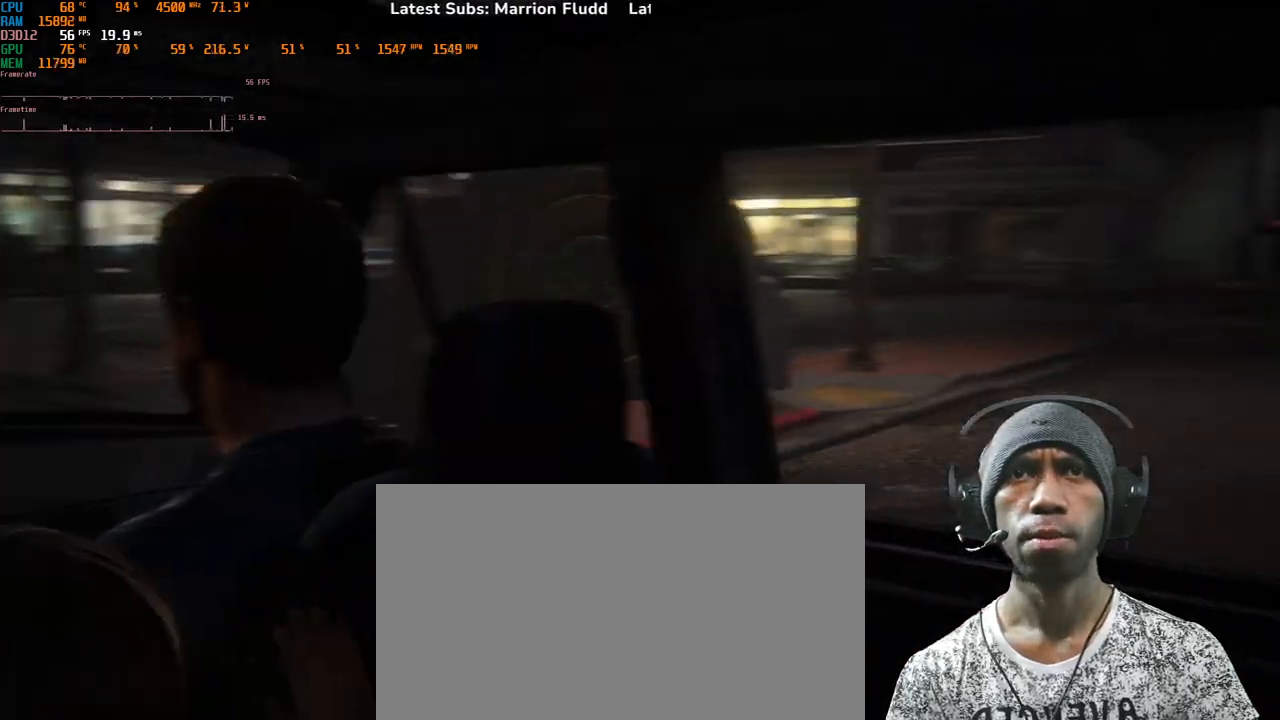
{"keys": [], "mouse": ["right"], "events": []}
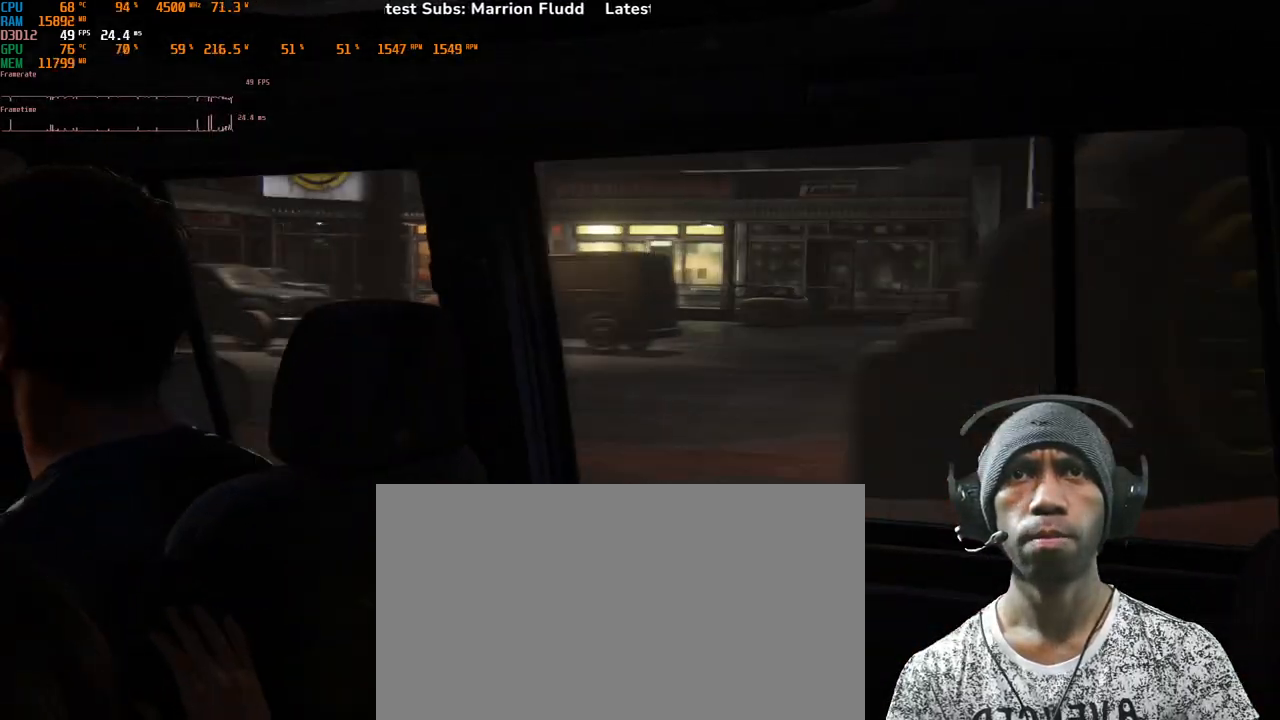
{"keys": [], "mouse": ["right"], "events": []}
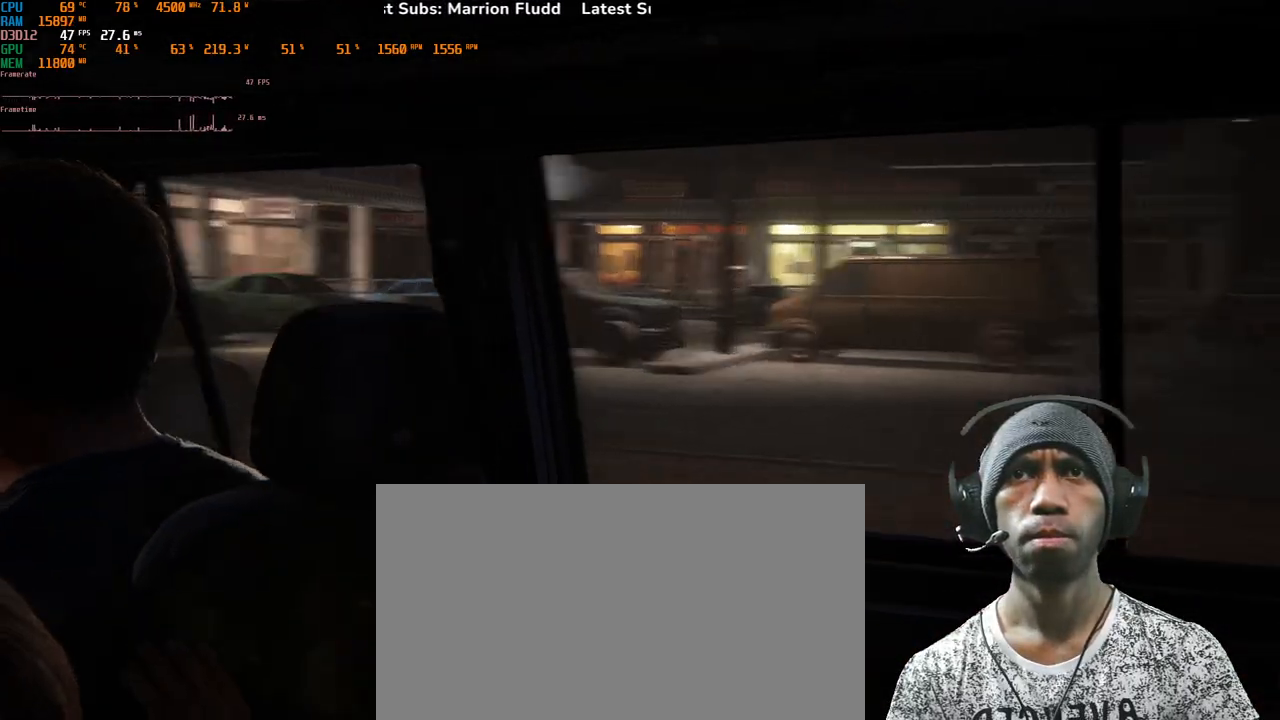
{"keys": [], "mouse": ["right"], "events": []}
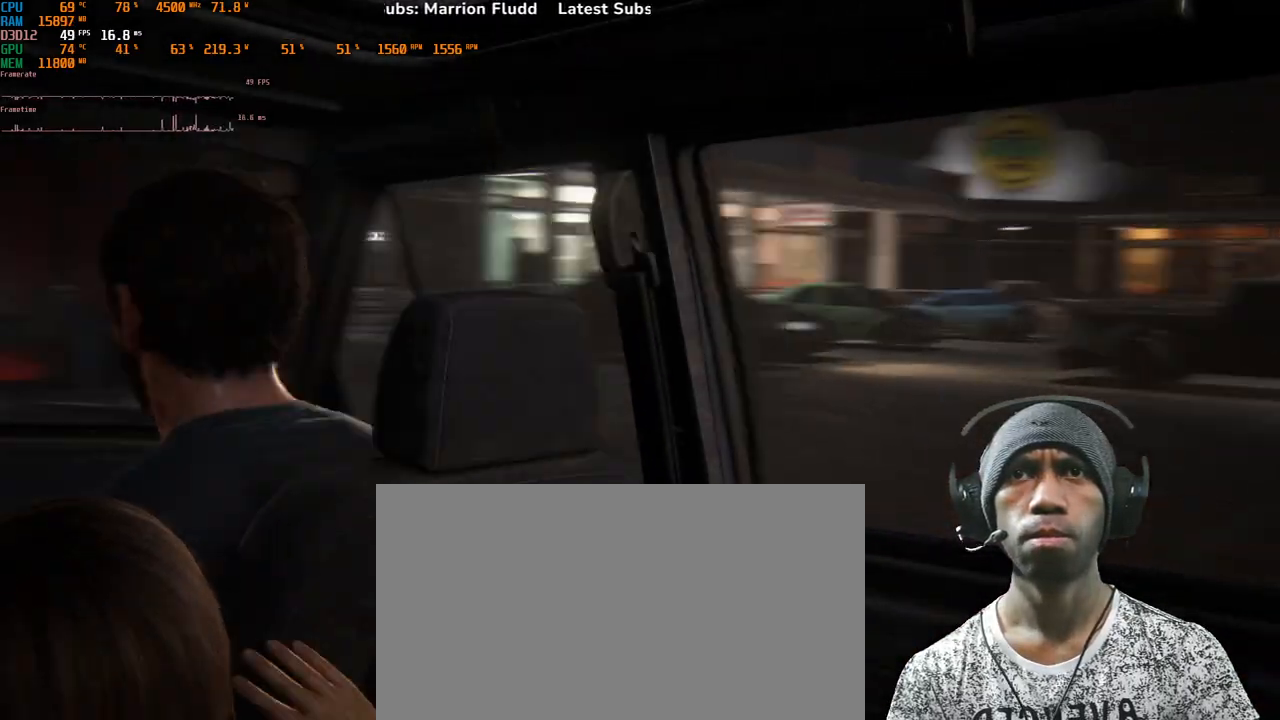
{"keys": [], "mouse": ["right"], "events": []}
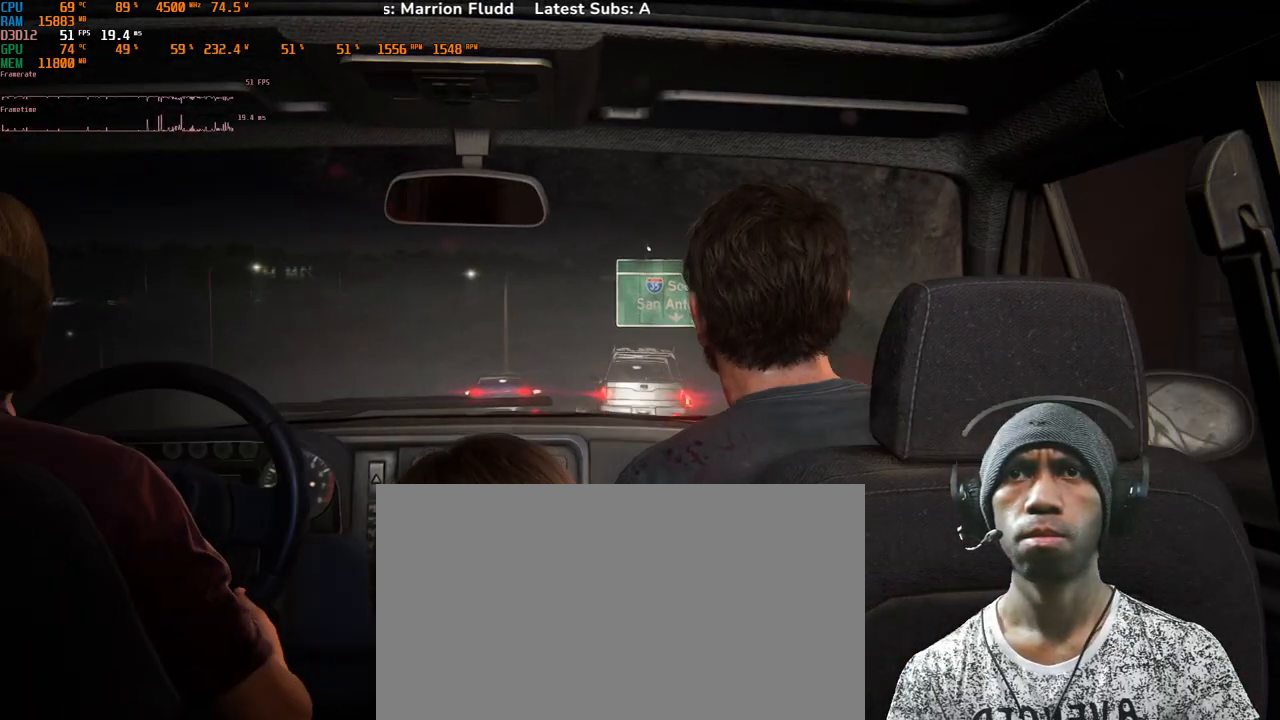
{"keys": [], "mouse": ["right"], "events": []}
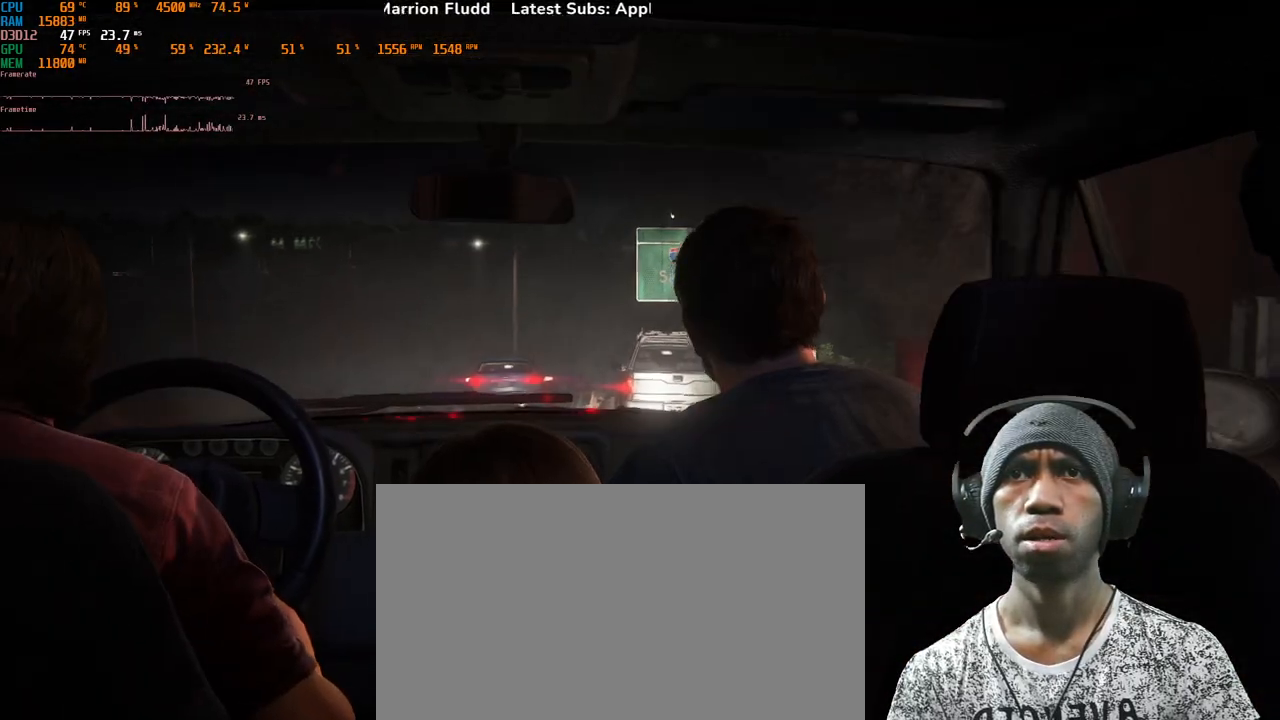
{"keys": [], "mouse": ["right"], "events": []}
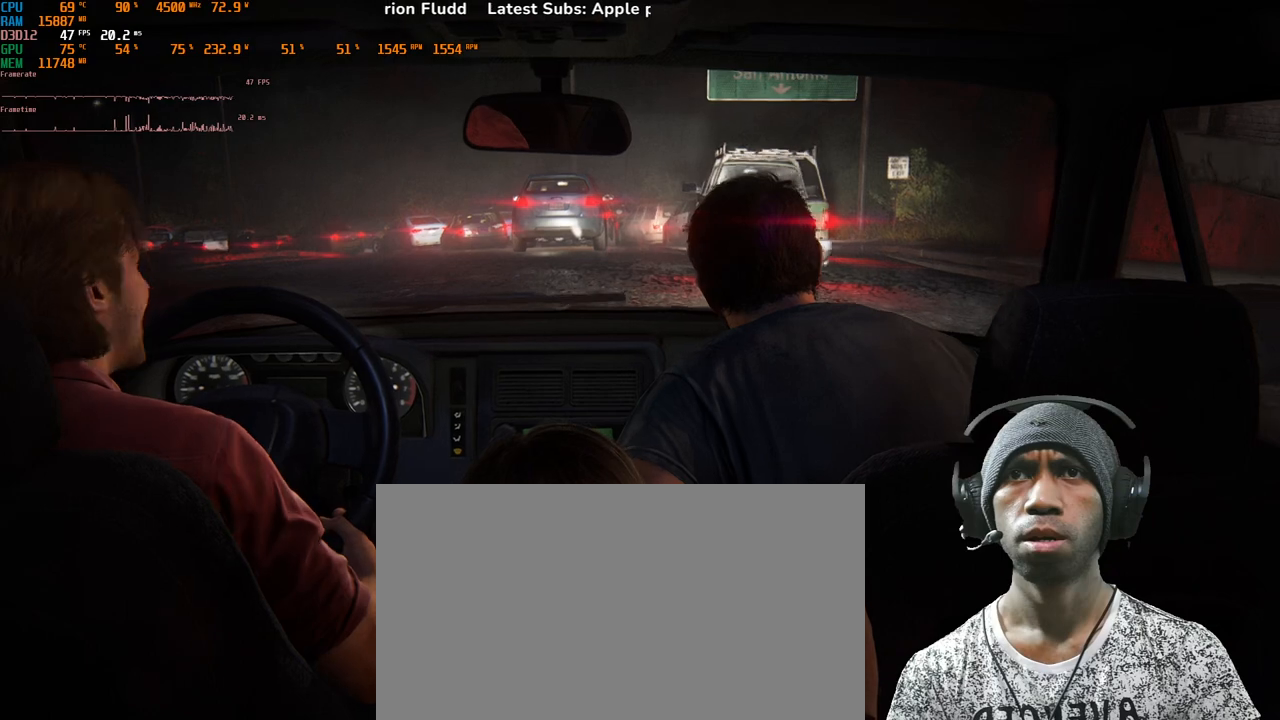
{"keys": [], "mouse": ["right"], "events": []}
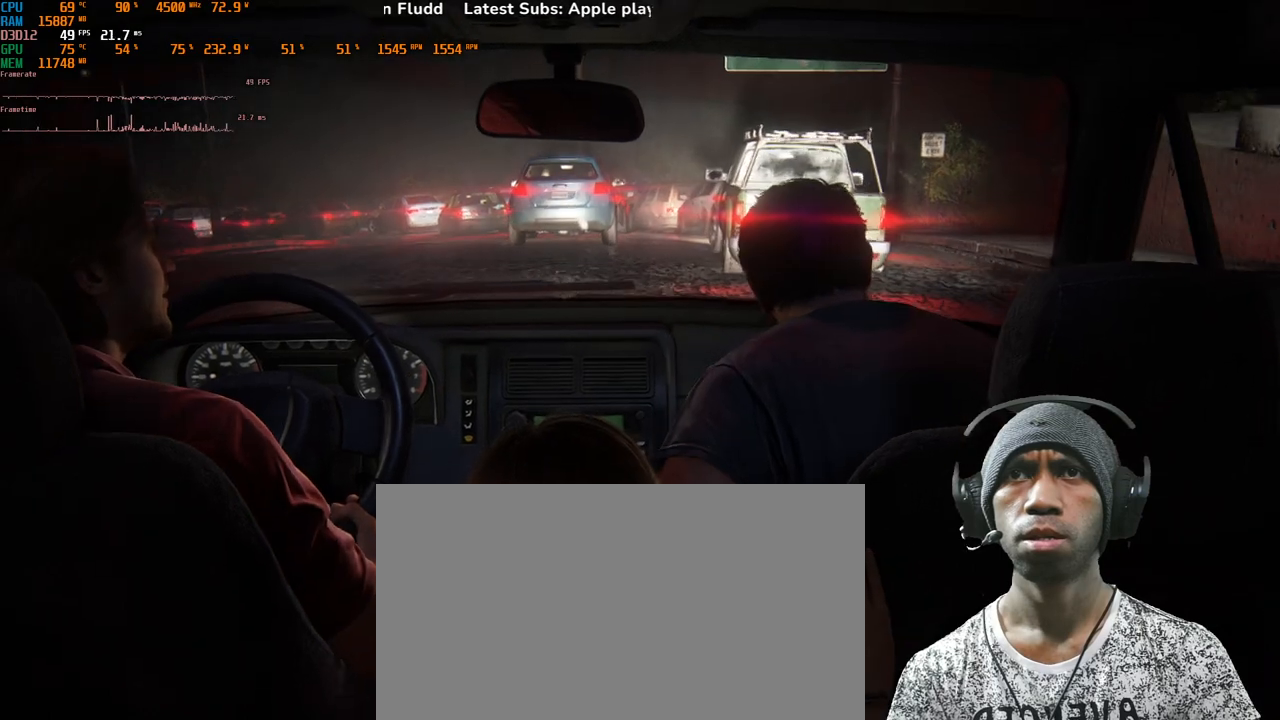
{"keys": [], "mouse": [], "events": [[467, "mouse_right", "up"]]}
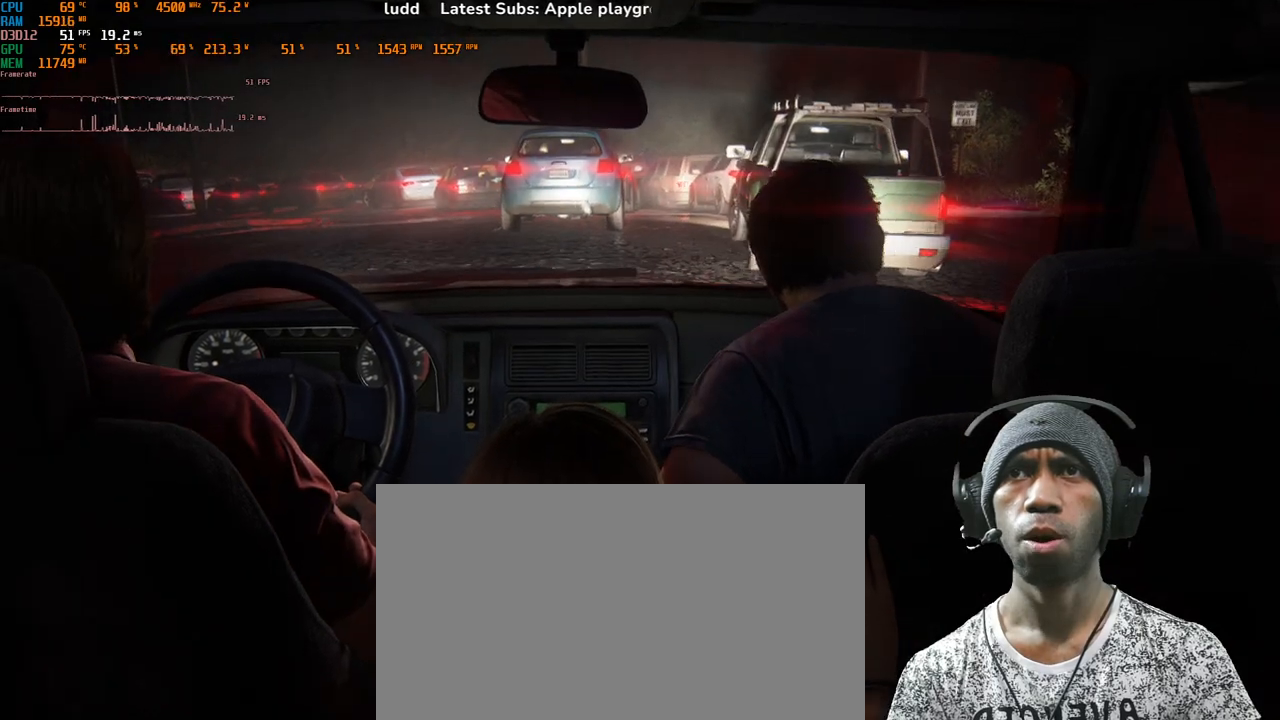
{"keys": [], "mouse": [], "events": []}
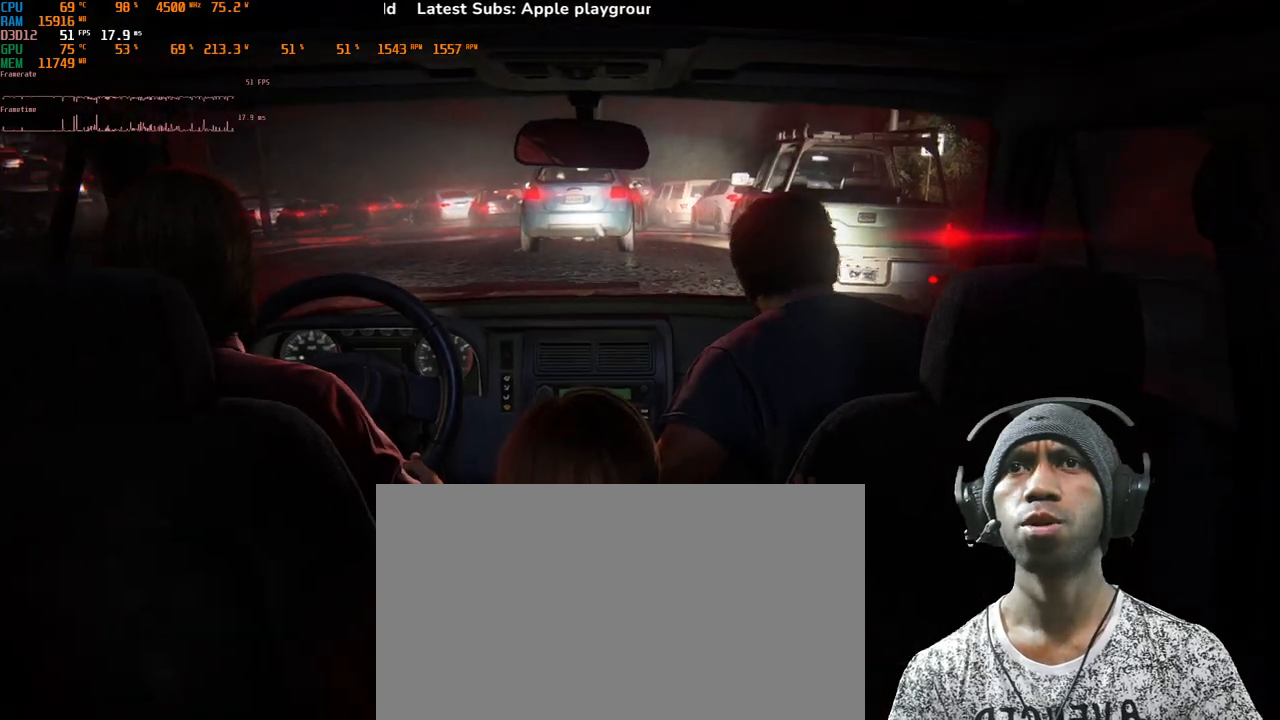
{"keys": [], "mouse": [], "events": []}
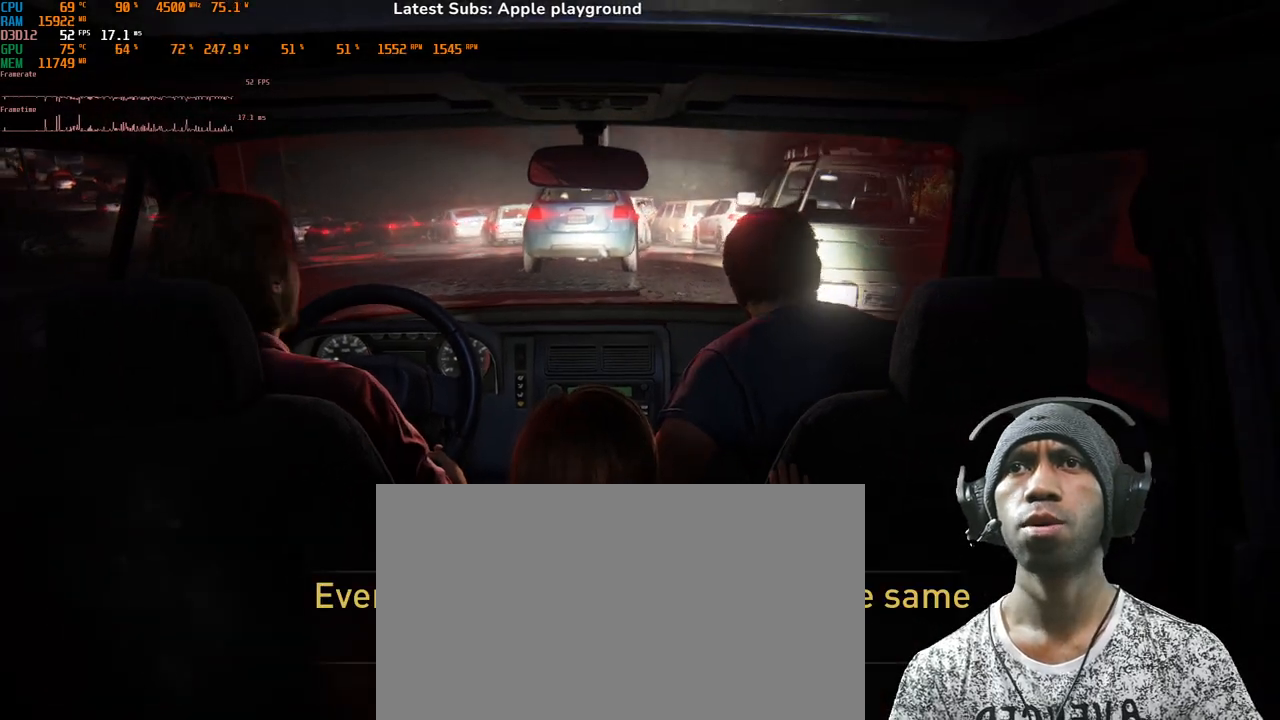
{"keys": [], "mouse": [], "events": []}
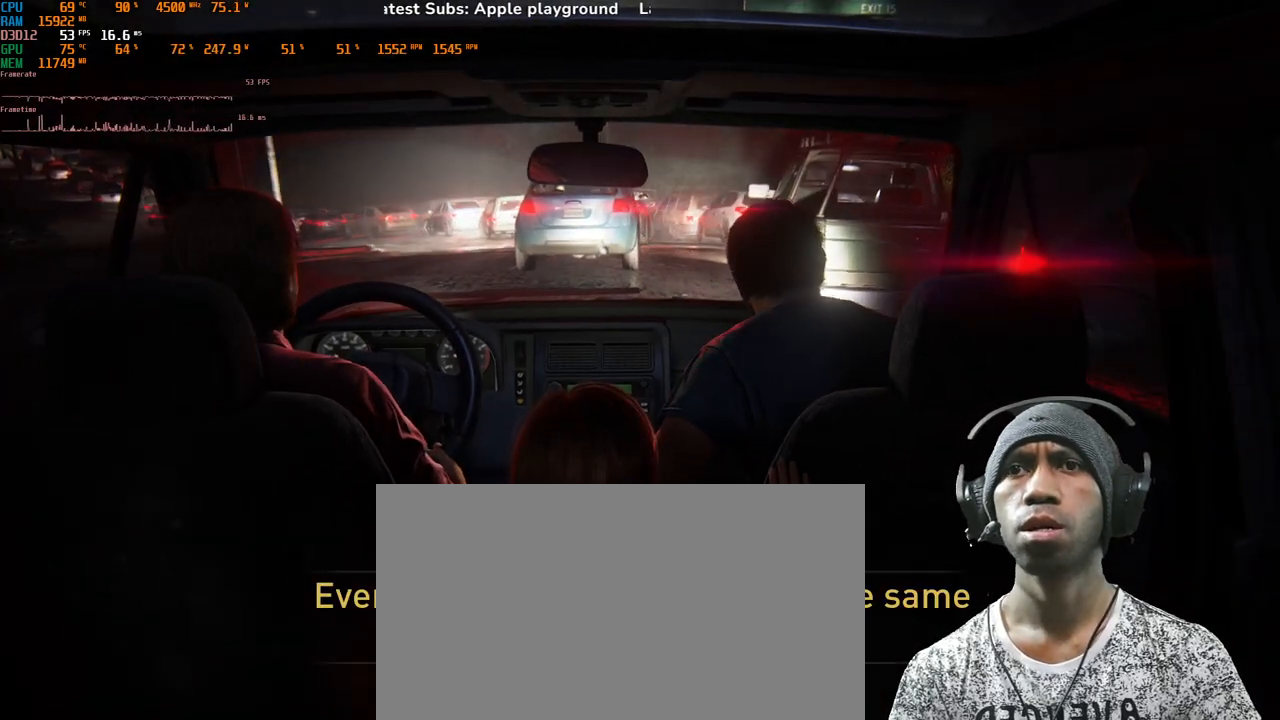
{"keys": [], "mouse": [], "events": []}
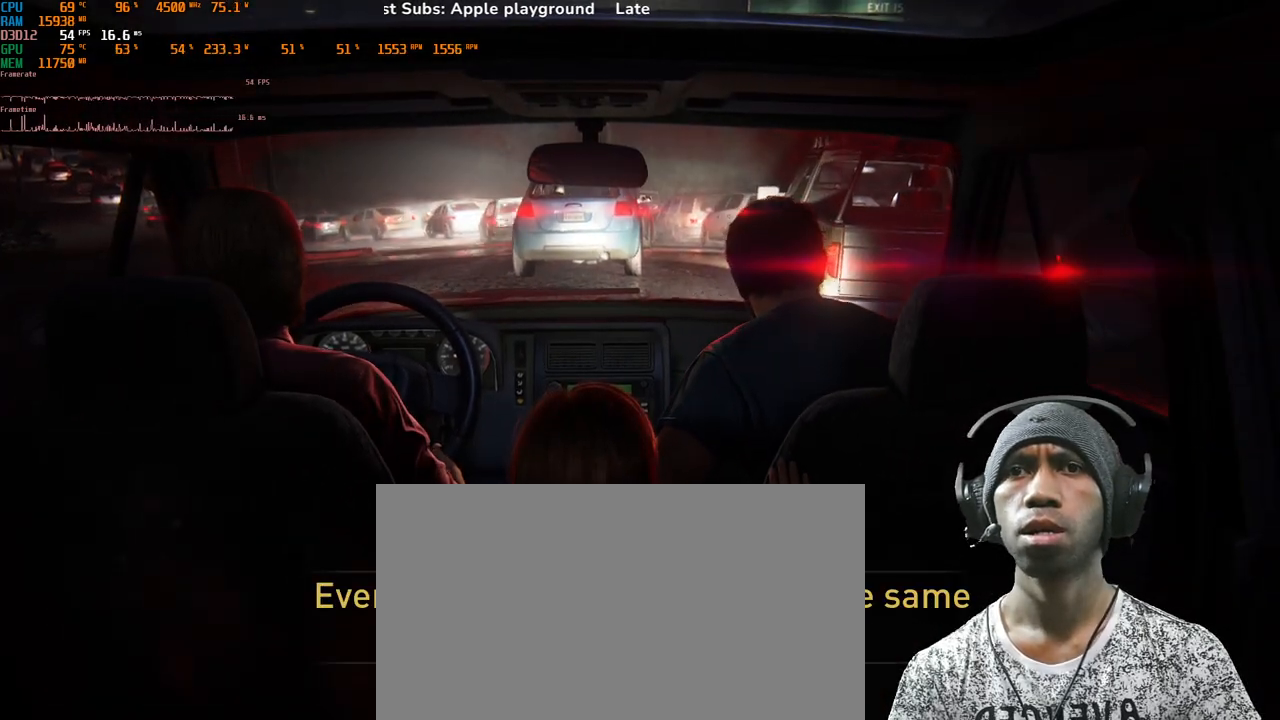
{"keys": [], "mouse": [], "events": []}
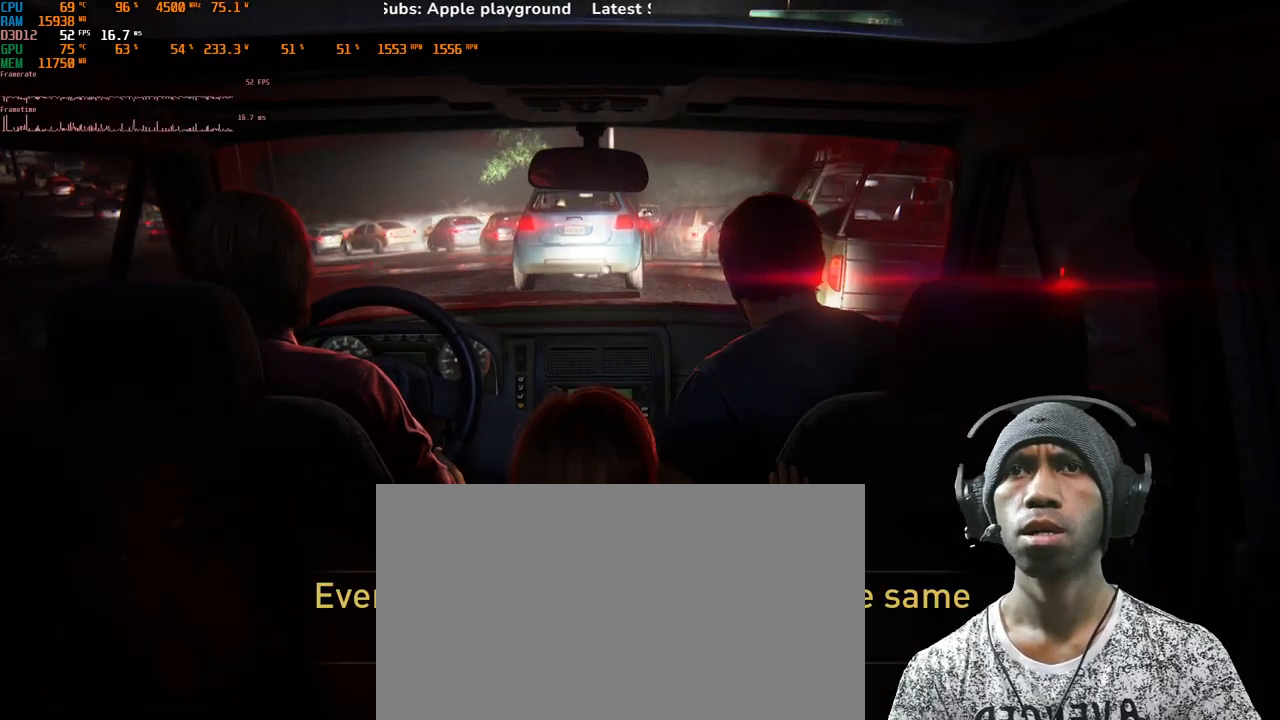
{"keys": [], "mouse": [], "events": []}
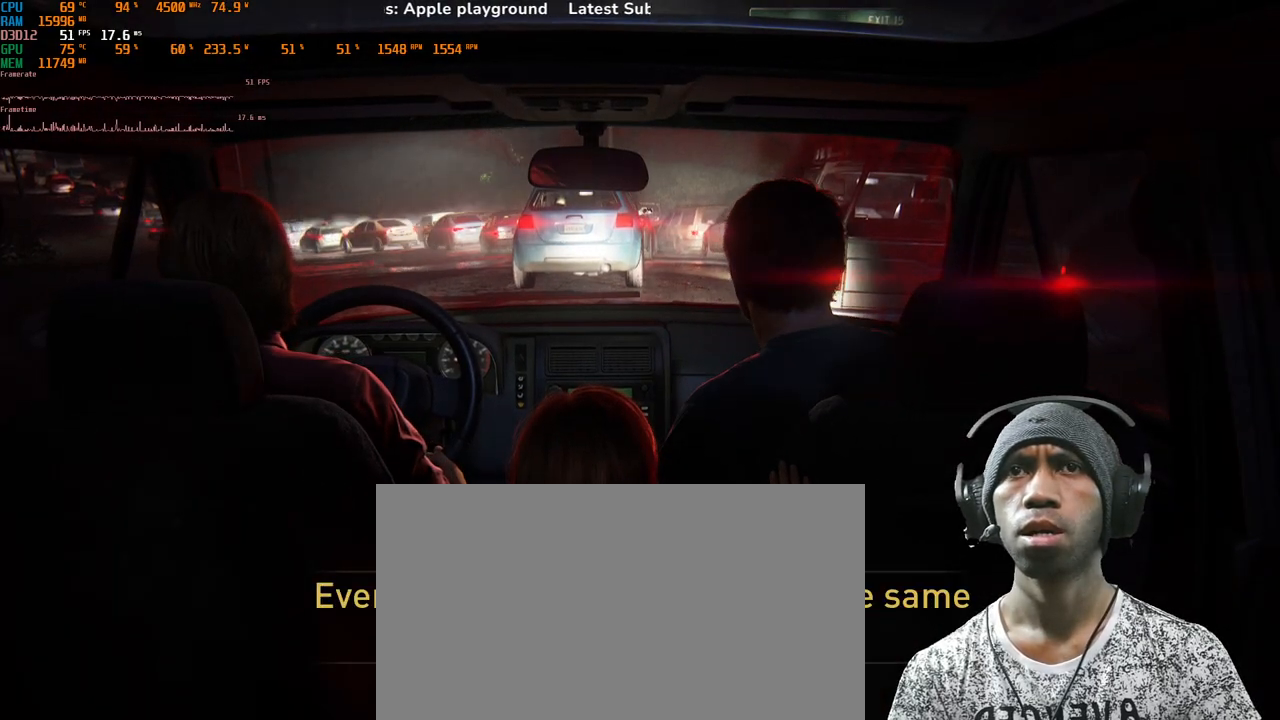
{"keys": [], "mouse": [], "events": []}
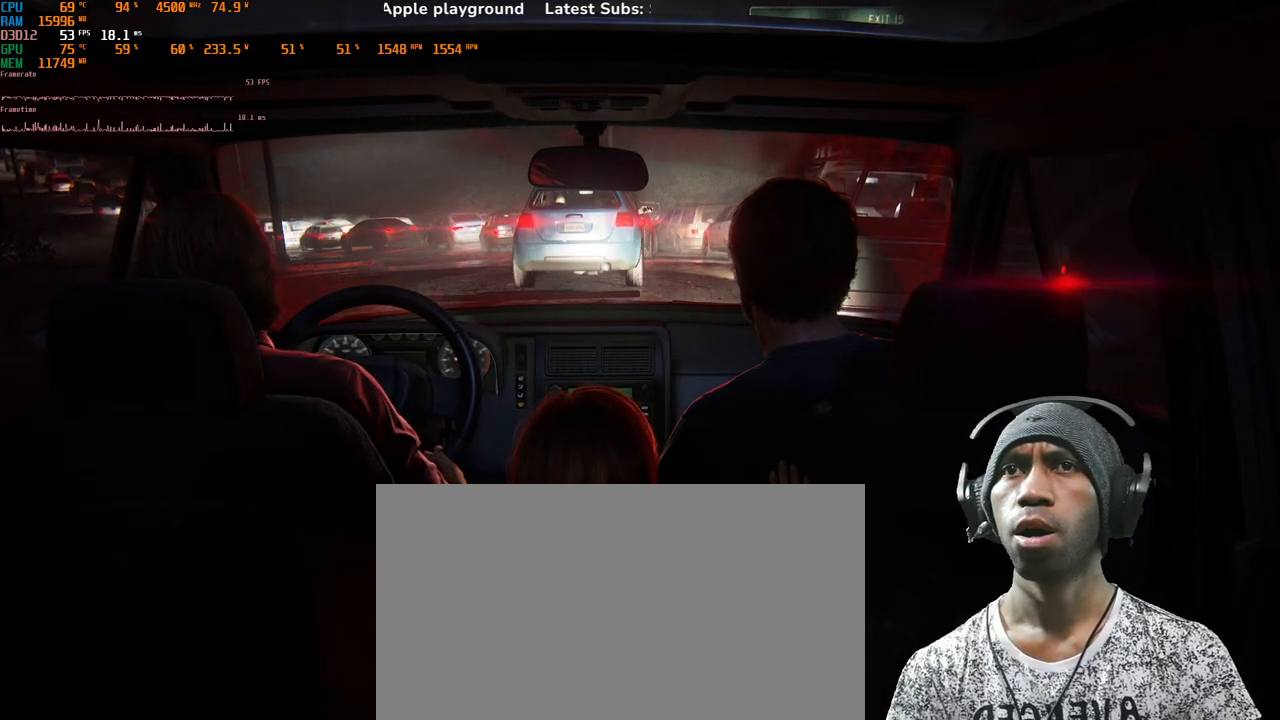
{"keys": [], "mouse": [], "events": []}
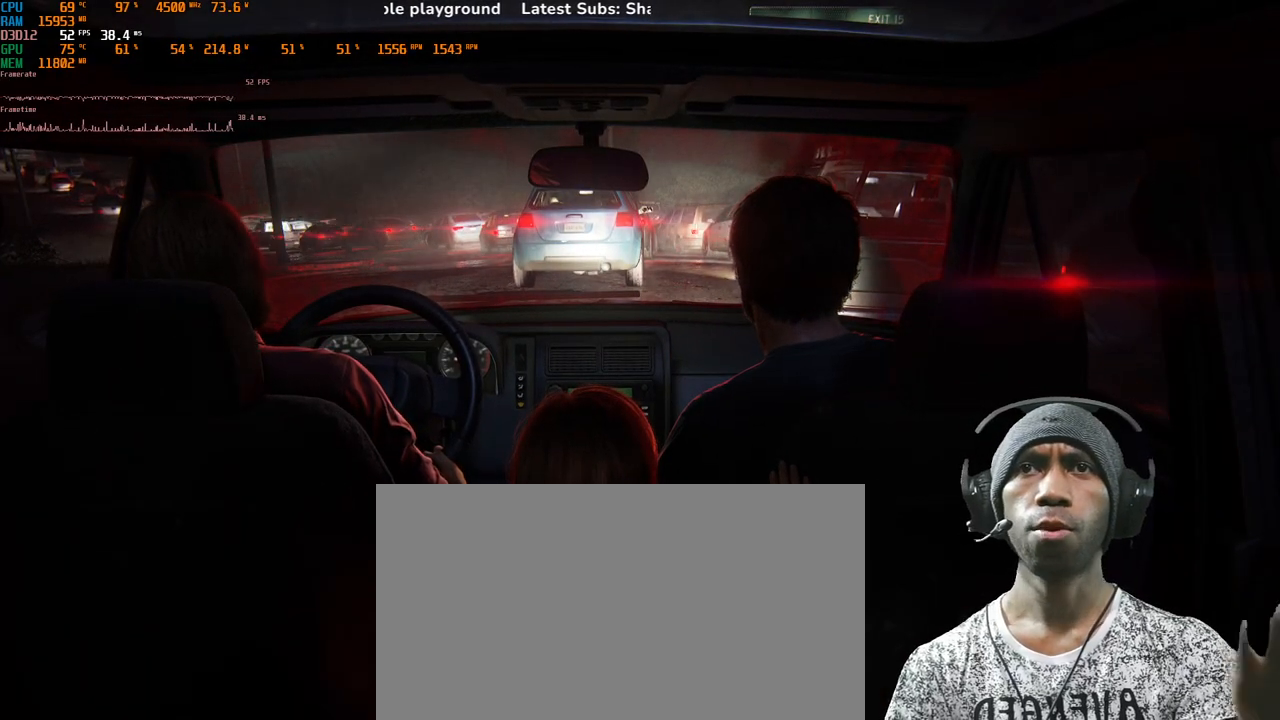
{"keys": [], "mouse": [], "events": []}
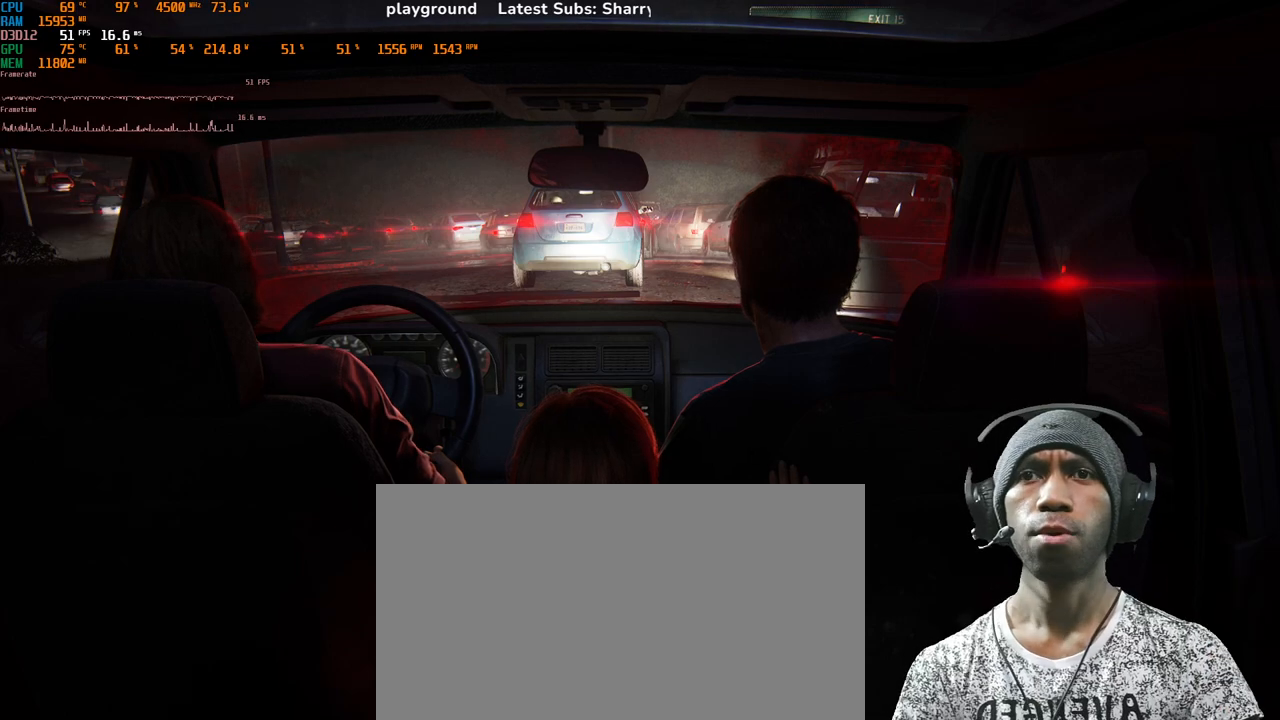
{"keys": [], "mouse": [], "events": []}